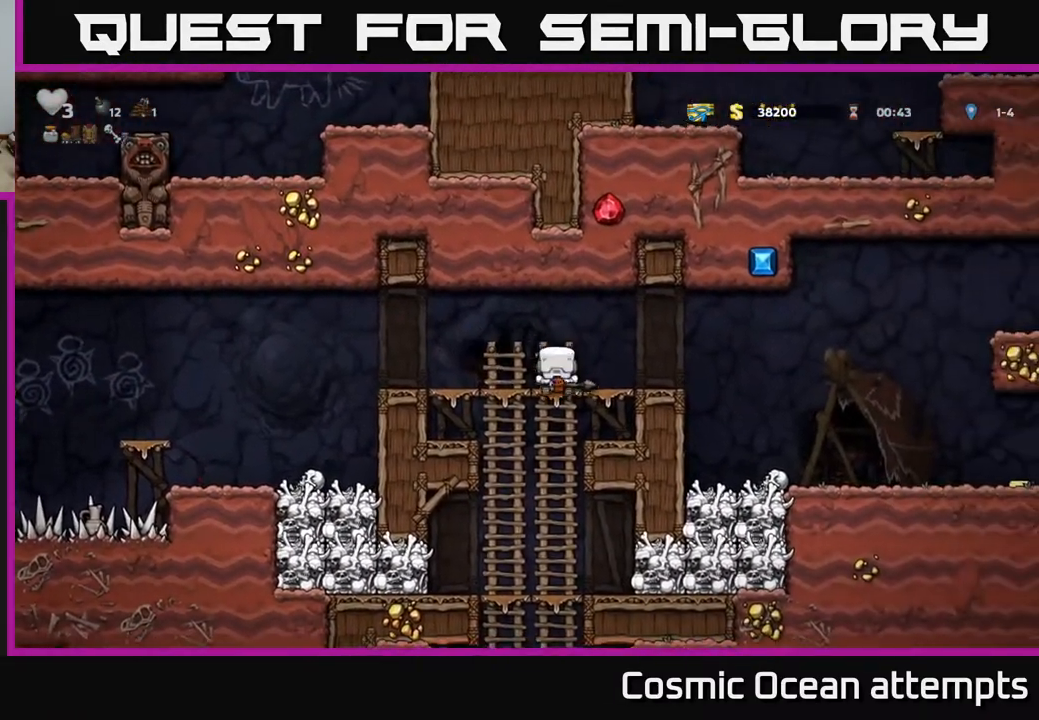
Gameplay with a controller (Xbox layout); each line is a JSON object with the inputs held at the frame after it. "events" lists button and stick changes between this image and that frame as [ms after this image, input, new state], when the widget could be followed in between. Not read: left_stick.
{"buttons": ["A", "DPAD_DOWN"], "right_stick": "center", "events": [[33, "DPAD_DOWN", "up"], [50, "A", "up"], [267, "DPAD_UP", "down"], [350, "DPAD_UP", "up"], [383, "DPAD_DOWN", "down"], [467, "A", "down"]]}
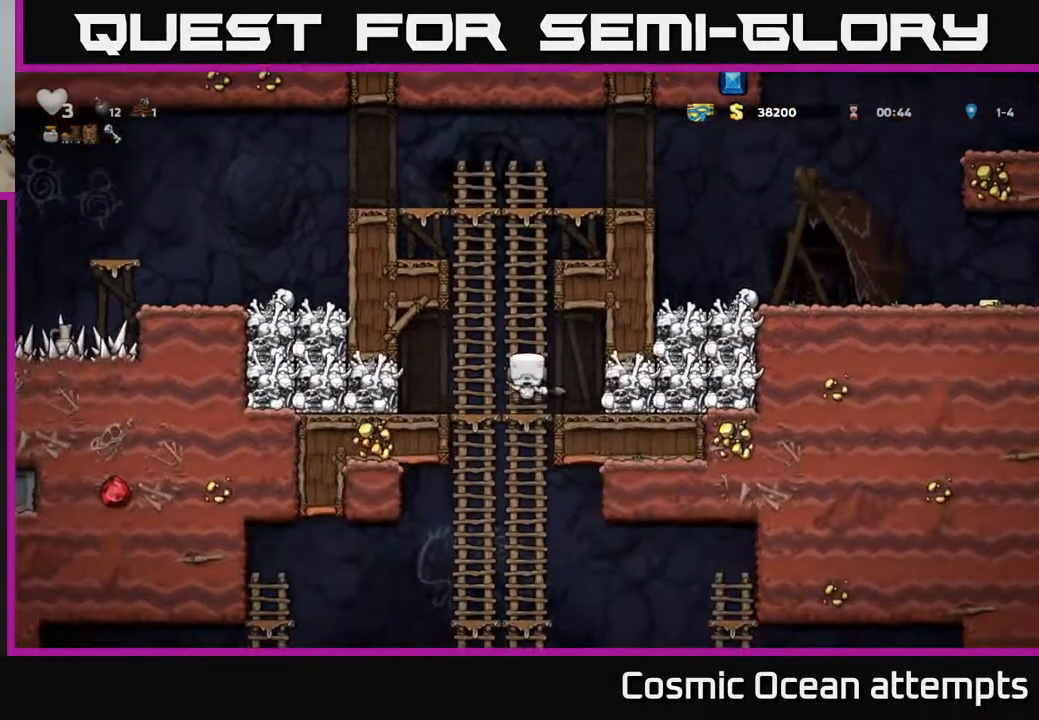
{"buttons": [], "right_stick": "center", "events": [[100, "A", "up"], [183, "DPAD_DOWN", "up"], [317, "DPAD_UP", "down"], [433, "DPAD_UP", "up"]]}
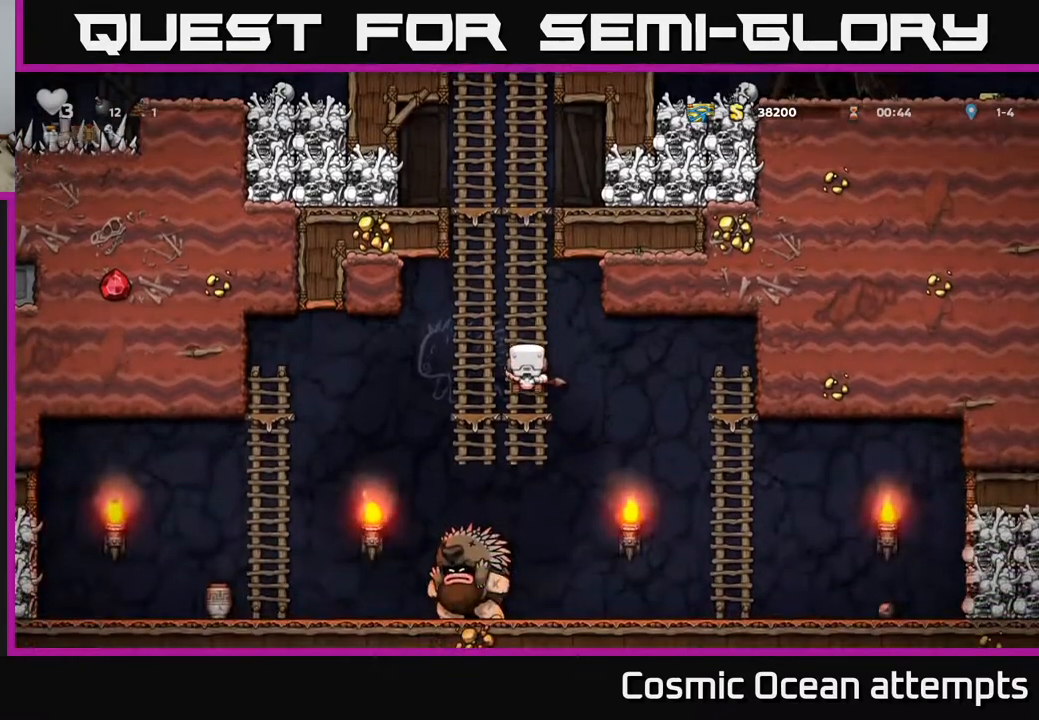
{"buttons": ["DPAD_LEFT"], "right_stick": "center", "events": [[250, "DPAD_DOWN", "down"], [300, "A", "down"], [367, "DPAD_LEFT", "down"], [383, "DPAD_DOWN", "up"], [400, "A", "up"]]}
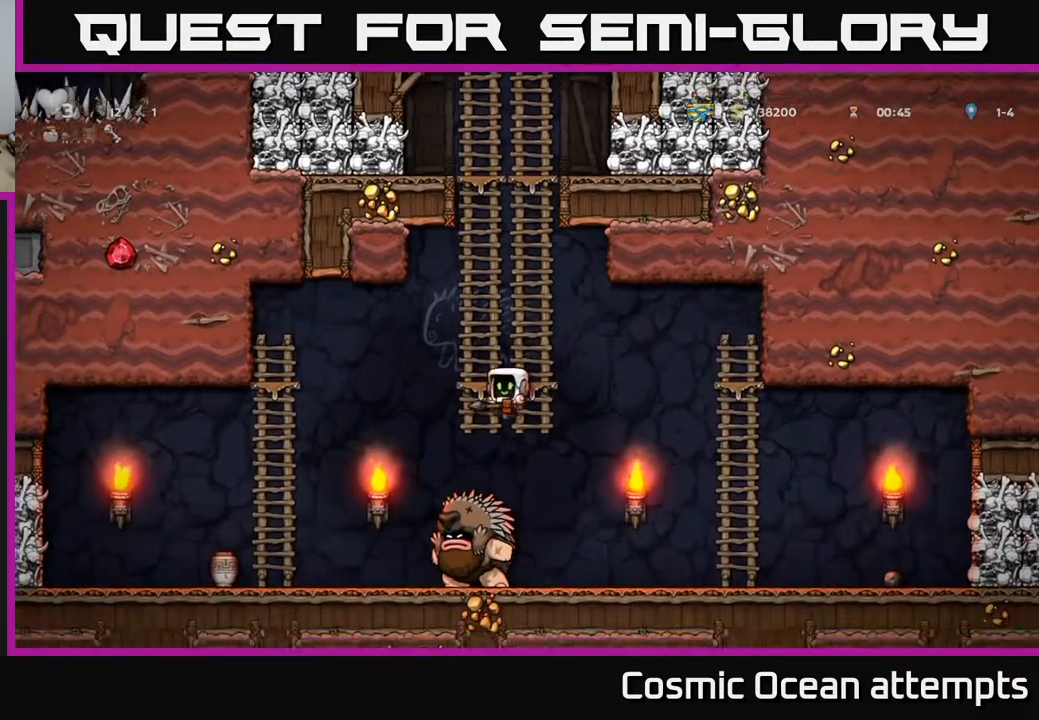
{"buttons": ["DPAD_UP"], "right_stick": "center", "events": [[83, "A", "down"], [83, "DPAD_LEFT", "up"], [133, "DPAD_RIGHT", "down"], [183, "DPAD_UP", "down"], [283, "DPAD_RIGHT", "up"], [417, "DPAD_RIGHT", "down"], [467, "A", "up"], [500, "DPAD_RIGHT", "up"]]}
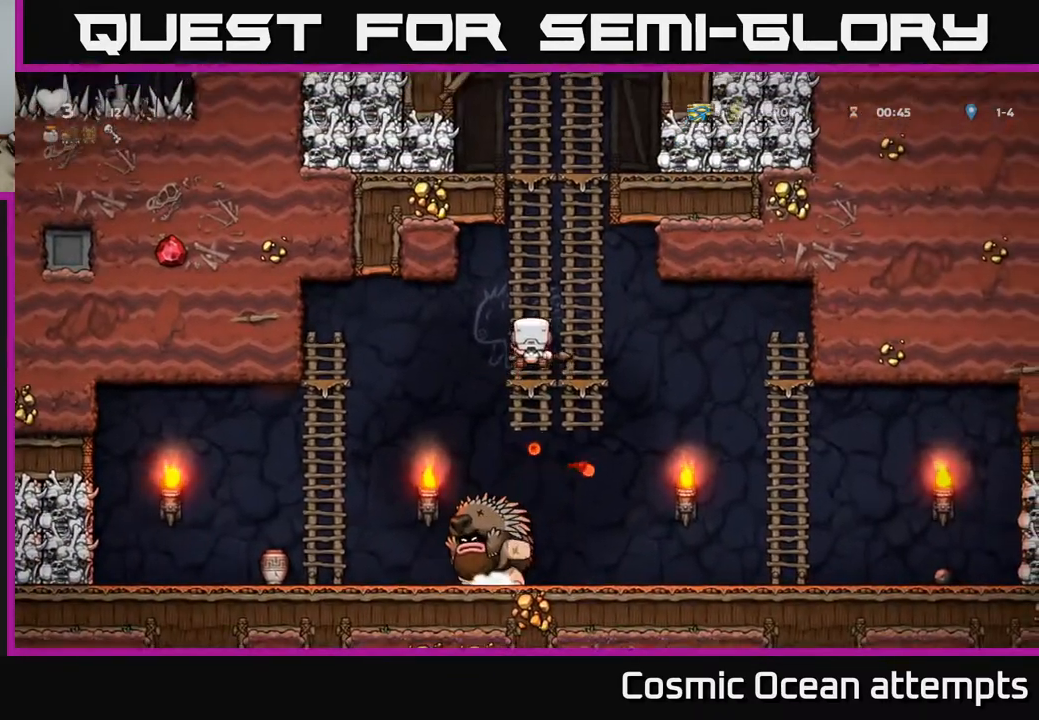
{"buttons": ["DPAD_DOWN"], "right_stick": "center", "events": [[133, "DPAD_UP", "up"], [433, "DPAD_DOWN", "down"]]}
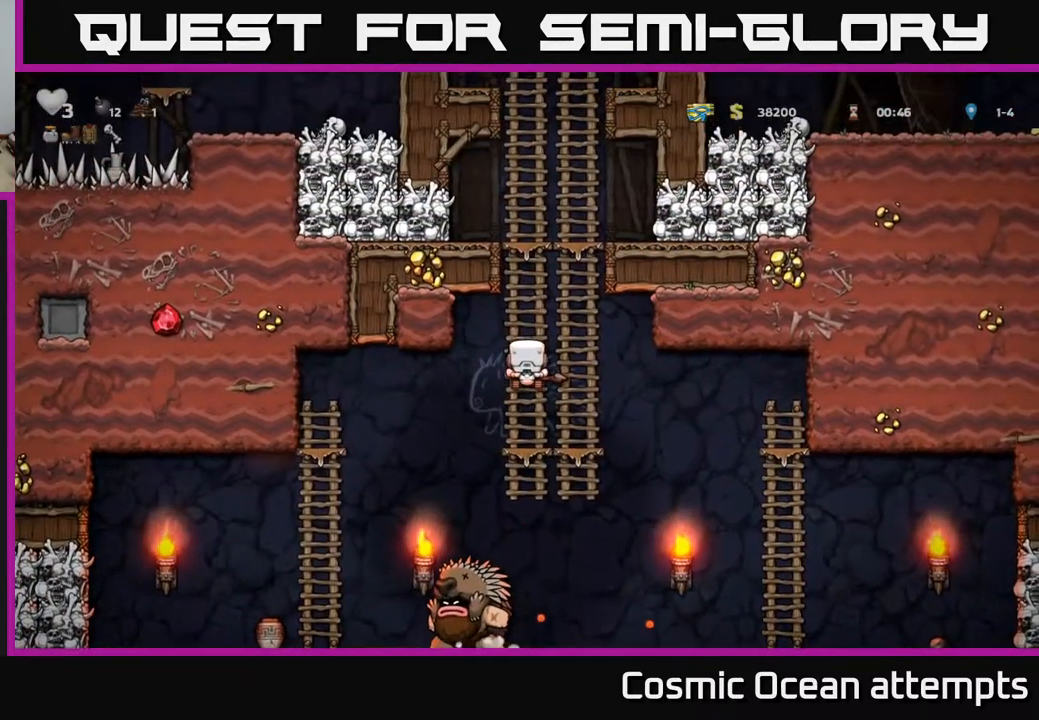
{"buttons": ["DPAD_RIGHT"], "right_stick": "center", "events": [[83, "DPAD_DOWN", "up"], [117, "DPAD_LEFT", "down"], [133, "A", "down"], [150, "DPAD_DOWN", "down"], [250, "DPAD_DOWN", "up"], [267, "A", "up"], [433, "DPAD_LEFT", "up"], [450, "DPAD_RIGHT", "down"]]}
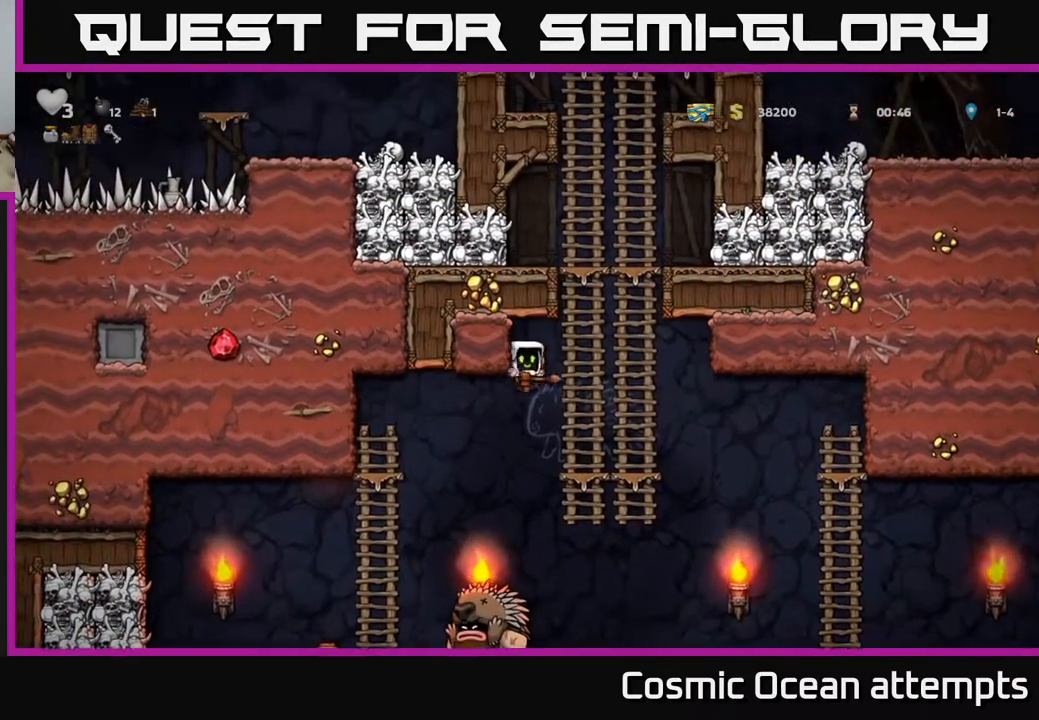
{"buttons": [], "right_stick": "center", "events": [[17, "DPAD_RIGHT", "up"], [150, "DPAD_LEFT", "down"], [200, "A", "down"], [450, "DPAD_LEFT", "up"], [467, "A", "up"]]}
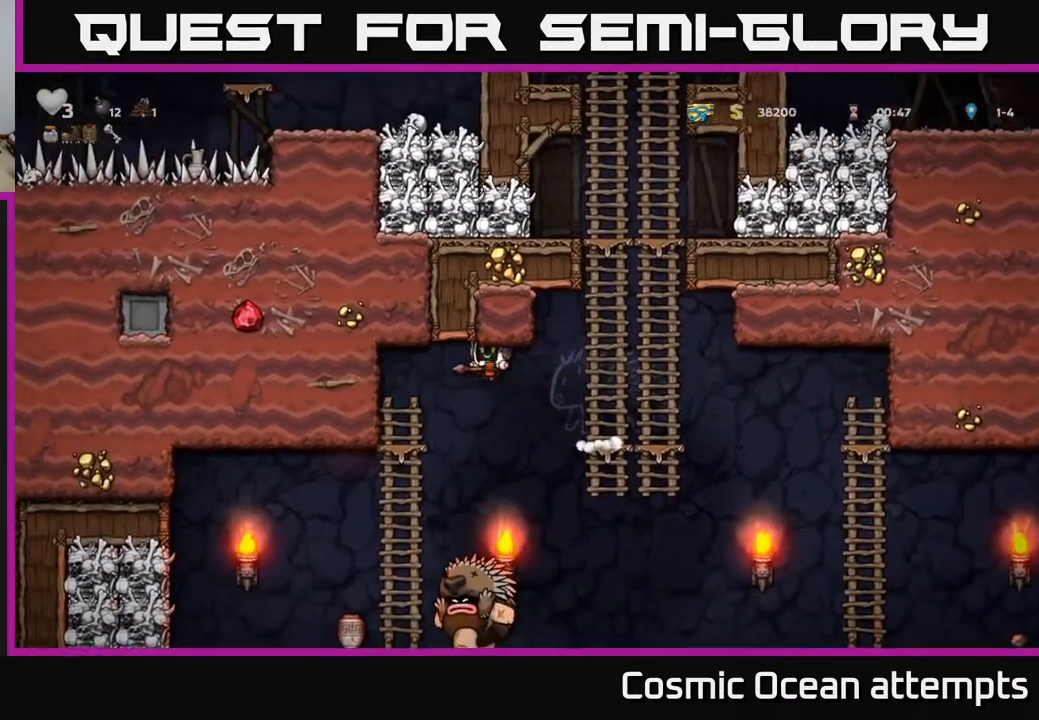
{"buttons": ["A", "DPAD_RIGHT"], "right_stick": "center", "events": [[17, "DPAD_RIGHT", "down"], [67, "DPAD_RIGHT", "up"], [267, "DPAD_LEFT", "down"], [283, "A", "down"], [367, "DPAD_LEFT", "up"], [417, "DPAD_RIGHT", "down"]]}
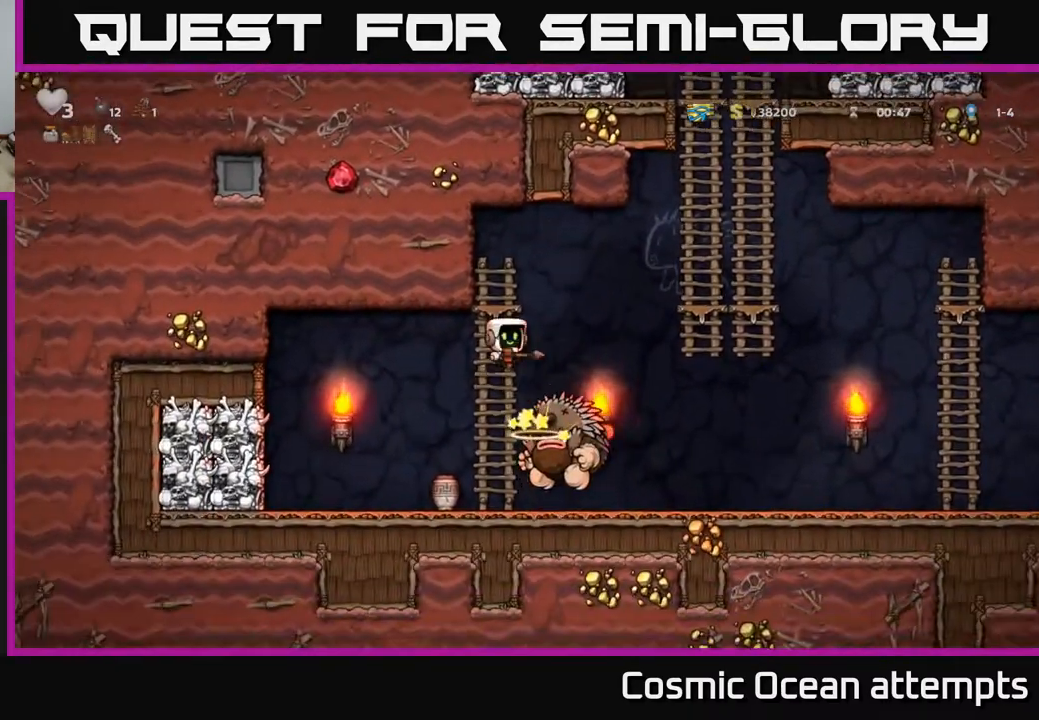
{"buttons": ["DPAD_UP"], "right_stick": "center", "events": [[333, "DPAD_UP", "down"], [417, "A", "up"], [450, "DPAD_RIGHT", "up"]]}
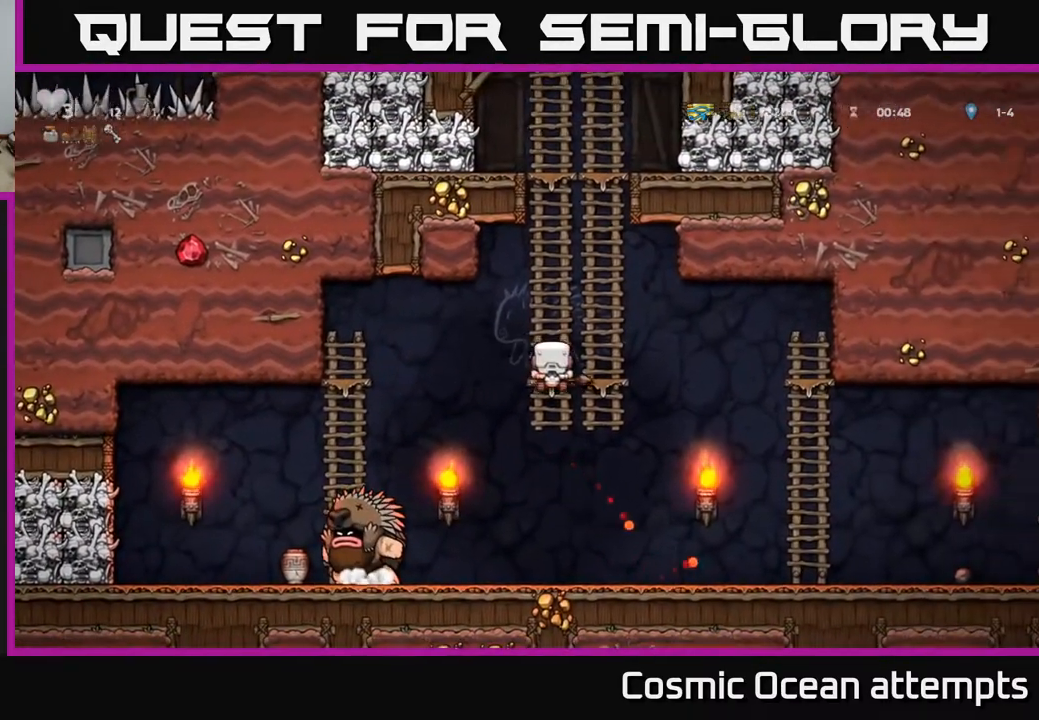
{"buttons": ["DPAD_DOWN"], "right_stick": "center", "events": [[117, "DPAD_UP", "up"], [250, "DPAD_DOWN", "down"], [283, "A", "down"], [417, "A", "up"]]}
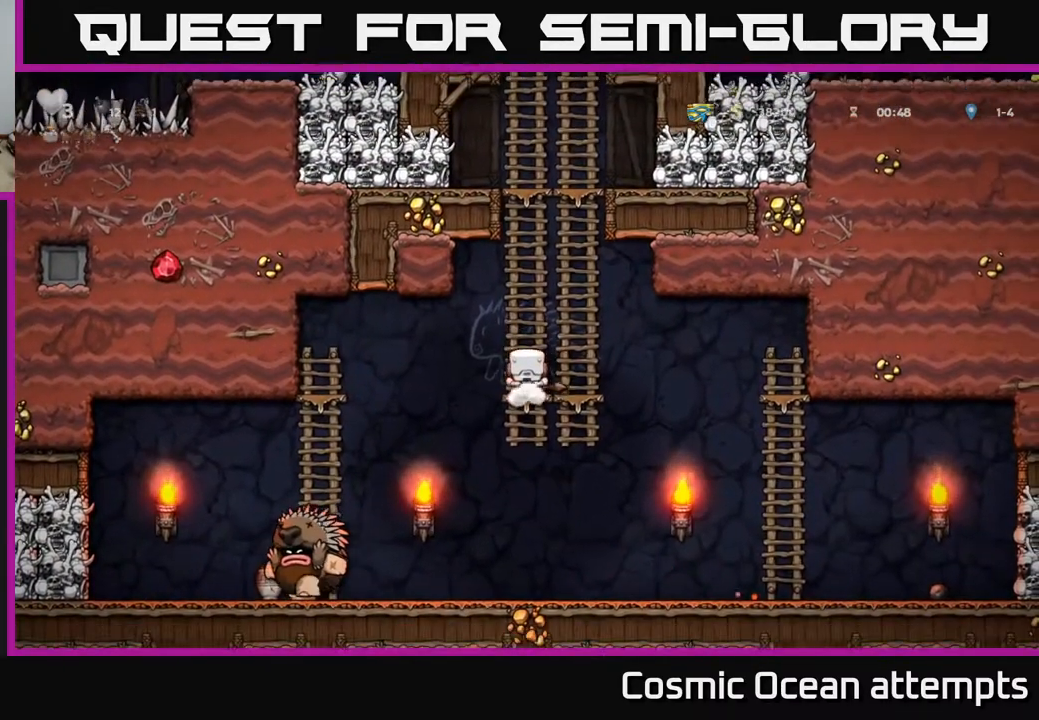
{"buttons": ["DPAD_DOWN"], "right_stick": "center", "events": [[33, "DPAD_DOWN", "up"], [117, "DPAD_LEFT", "down"], [267, "DPAD_LEFT", "up"], [483, "DPAD_DOWN", "down"]]}
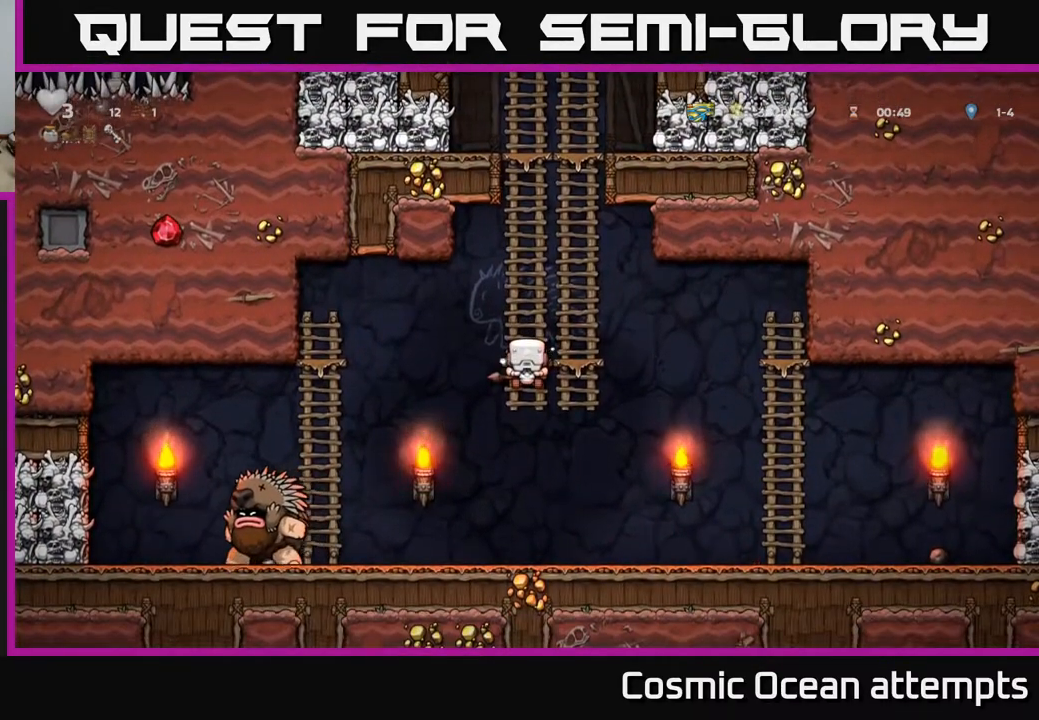
{"buttons": [], "right_stick": "center", "events": [[17, "A", "down"], [133, "A", "up"], [167, "DPAD_DOWN", "up"], [200, "DPAD_LEFT", "down"], [417, "DPAD_LEFT", "up"]]}
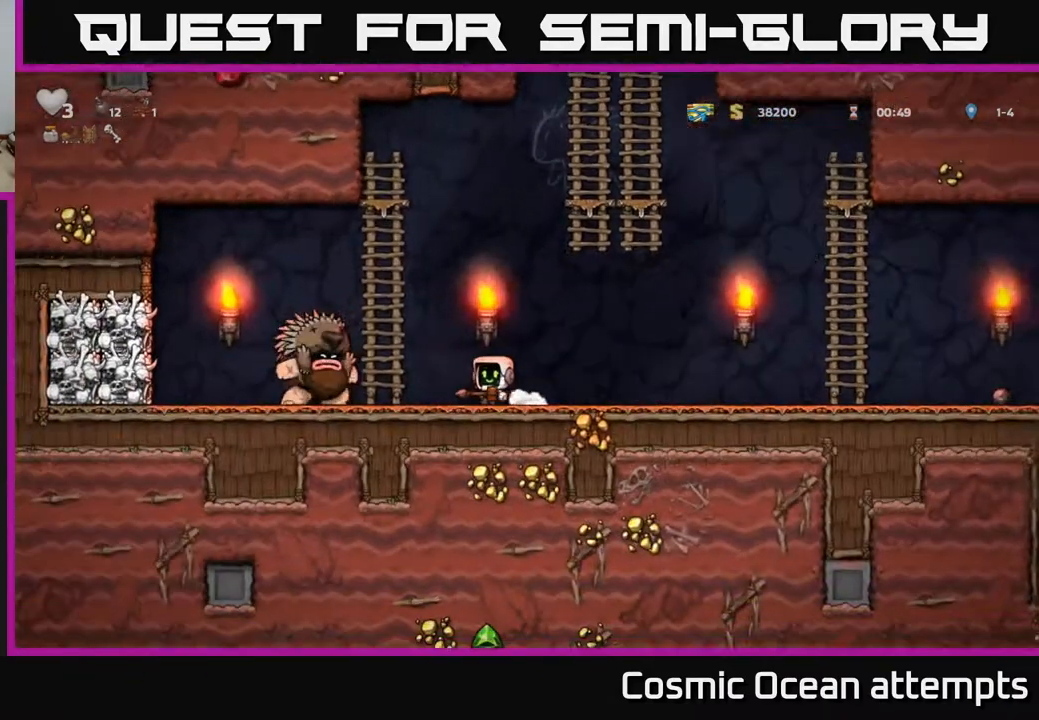
{"buttons": [], "right_stick": "center", "events": [[67, "DPAD_RIGHT", "down"], [217, "DPAD_RIGHT", "up"], [317, "DPAD_RIGHT", "down"], [500, "DPAD_RIGHT", "up"]]}
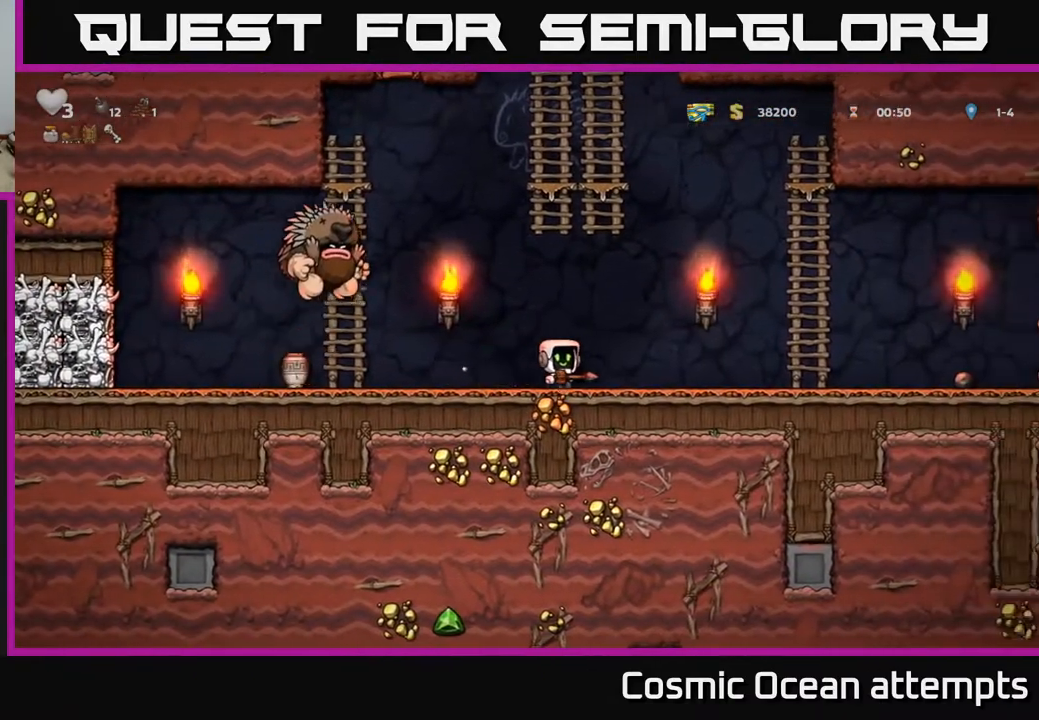
{"buttons": [], "right_stick": "center", "events": [[133, "DPAD_RIGHT", "down"], [217, "DPAD_RIGHT", "up"]]}
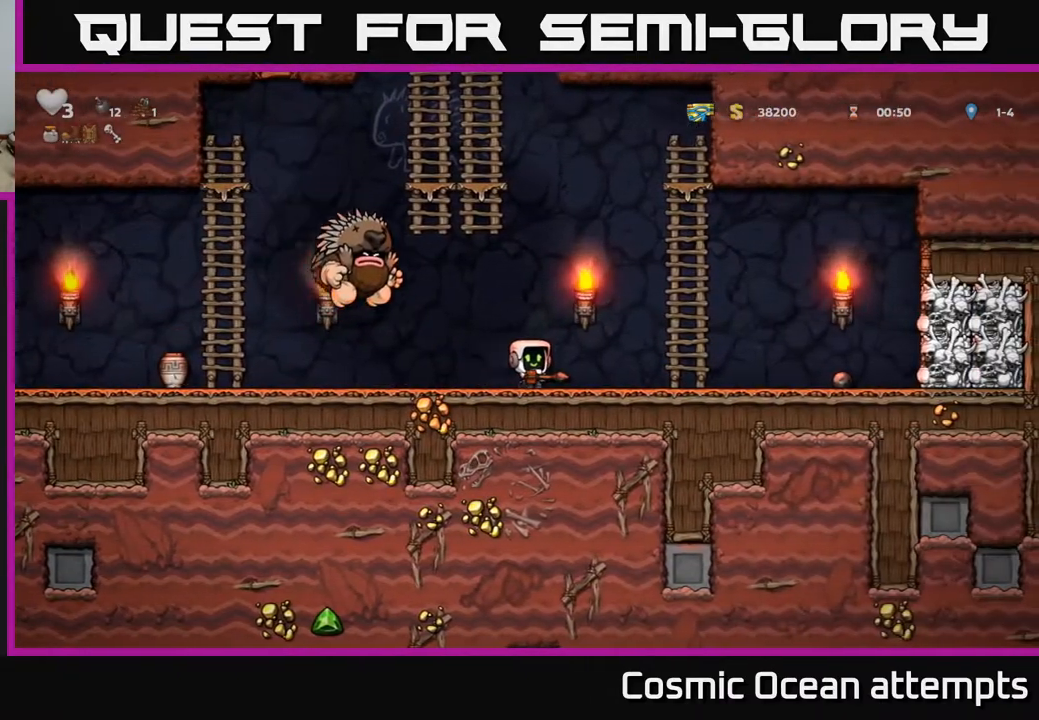
{"buttons": [], "right_stick": "center", "events": [[83, "DPAD_RIGHT", "down"], [167, "DPAD_RIGHT", "up"]]}
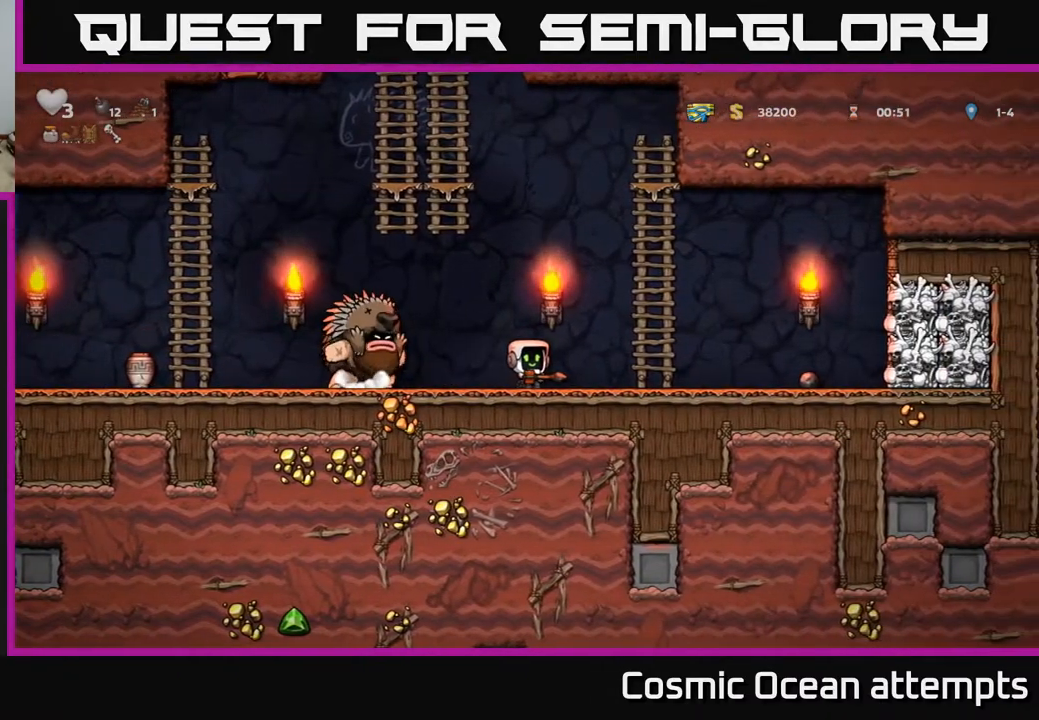
{"buttons": ["DPAD_LEFT"], "right_stick": "center", "events": [[350, "DPAD_LEFT", "down"]]}
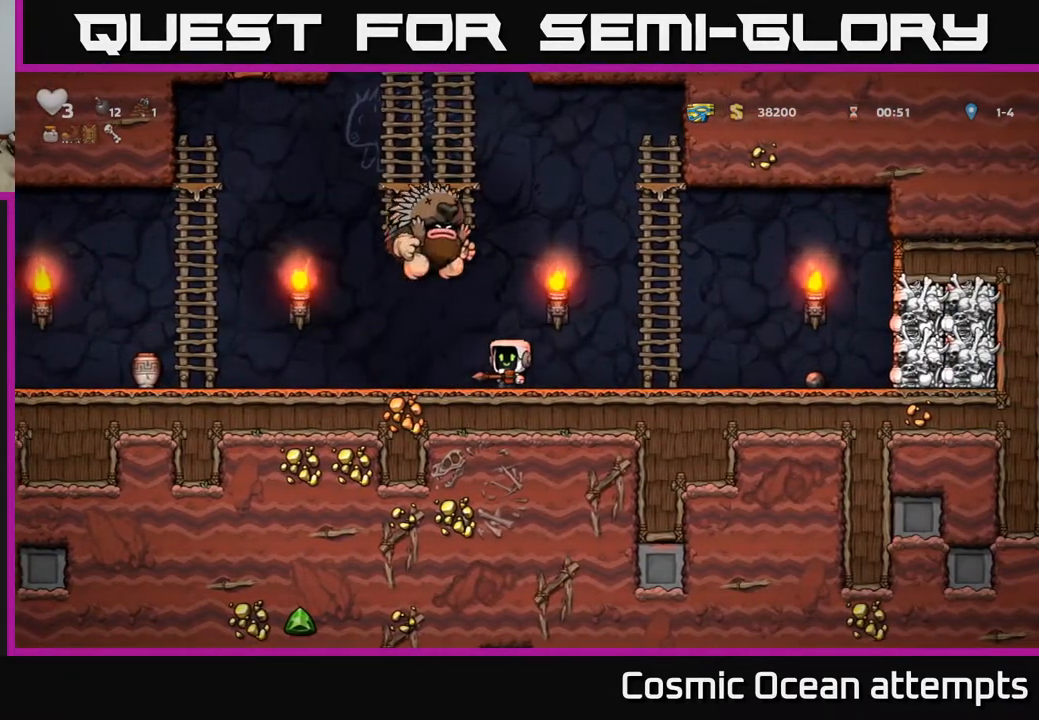
{"buttons": [], "right_stick": "center", "events": [[317, "DPAD_LEFT", "up"], [367, "DPAD_RIGHT", "down"], [433, "X", "down"], [450, "DPAD_RIGHT", "up"], [500, "X", "up"]]}
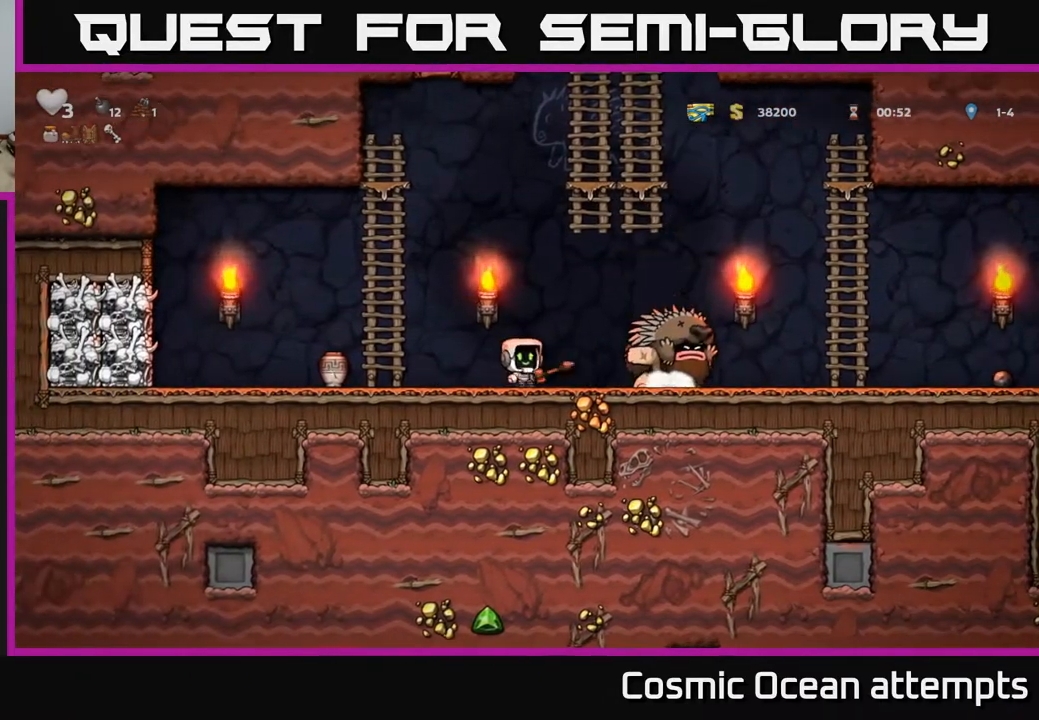
{"buttons": ["DPAD_UP"], "right_stick": "center", "events": [[17, "DPAD_LEFT", "down"], [183, "A", "down"], [300, "DPAD_UP", "down"], [383, "DPAD_LEFT", "up"], [417, "A", "up"]]}
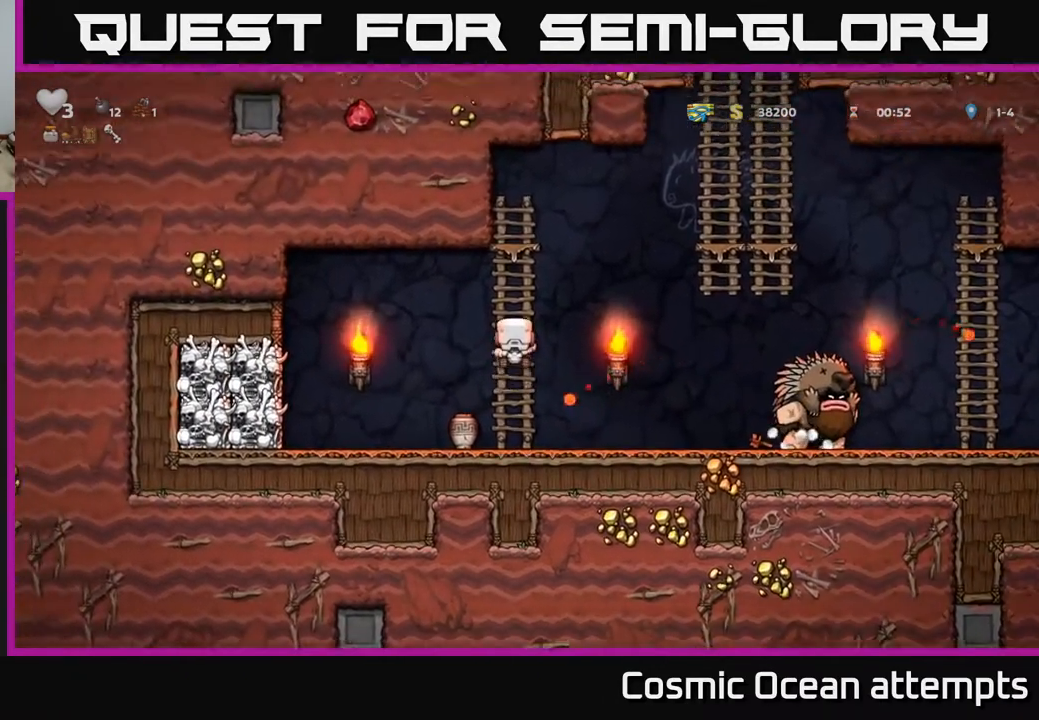
{"buttons": [], "right_stick": "center", "events": [[83, "DPAD_UP", "up"], [300, "DPAD_DOWN", "down"], [350, "A", "down"], [483, "A", "up"], [500, "DPAD_DOWN", "up"]]}
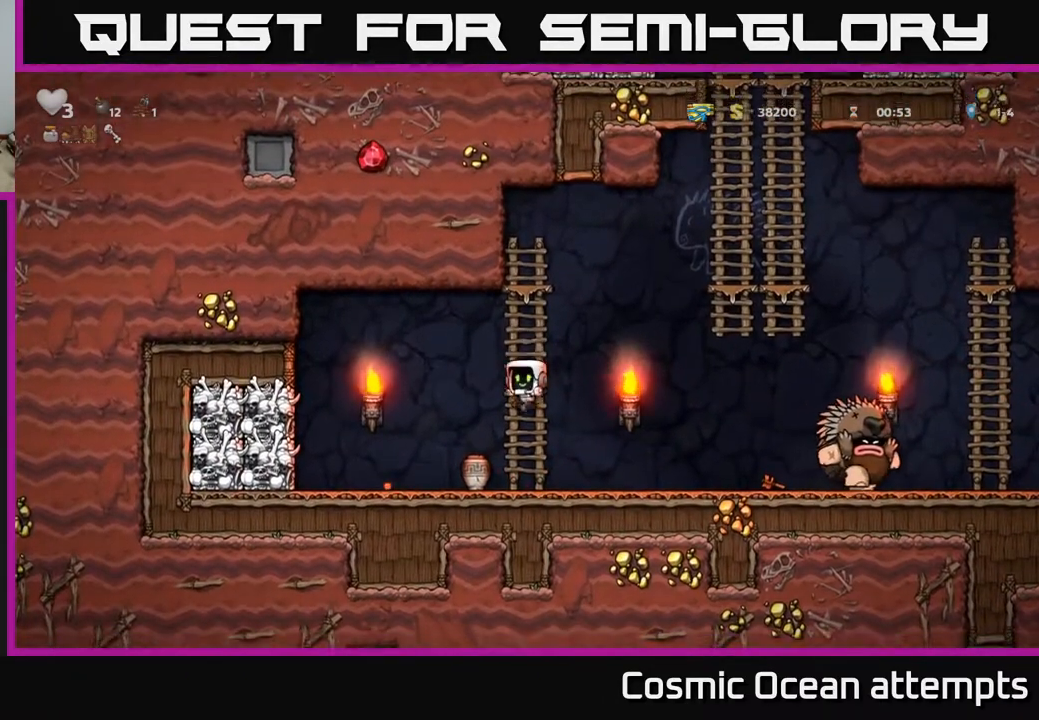
{"buttons": ["DPAD_RIGHT"], "right_stick": "center", "events": [[83, "DPAD_LEFT", "down"], [217, "DPAD_DOWN", "down"], [233, "DPAD_LEFT", "up"], [267, "DPAD_RIGHT", "down"], [267, "X", "down"], [300, "DPAD_DOWN", "up"], [350, "X", "up"]]}
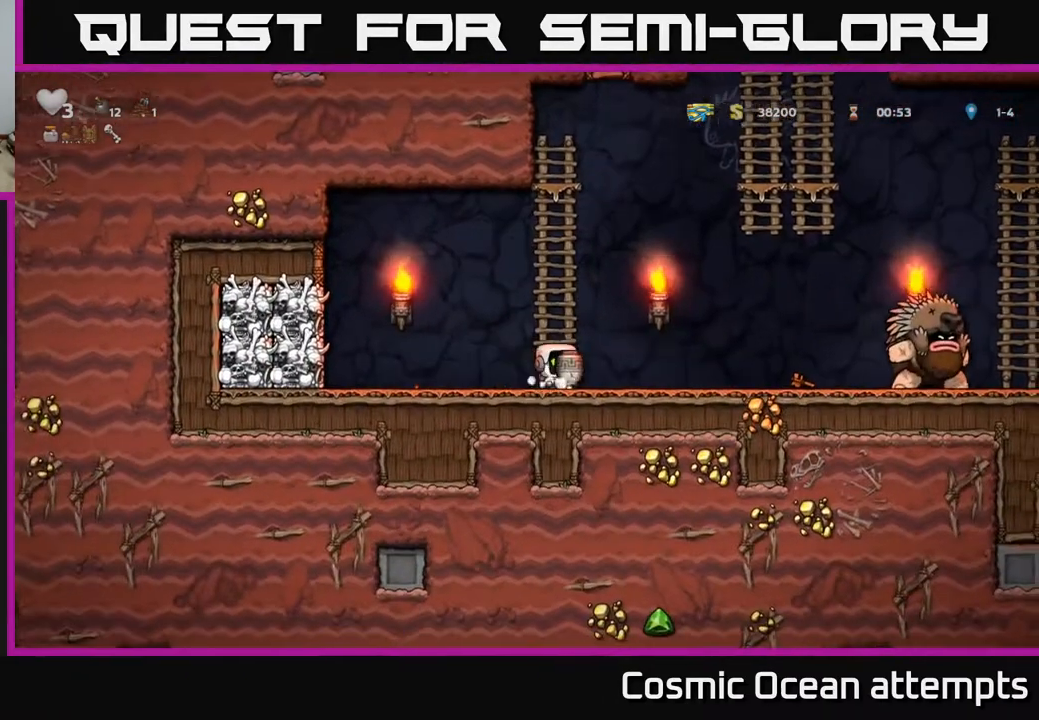
{"buttons": ["DPAD_LEFT"], "right_stick": "center", "events": [[317, "DPAD_RIGHT", "up"], [367, "DPAD_LEFT", "down"]]}
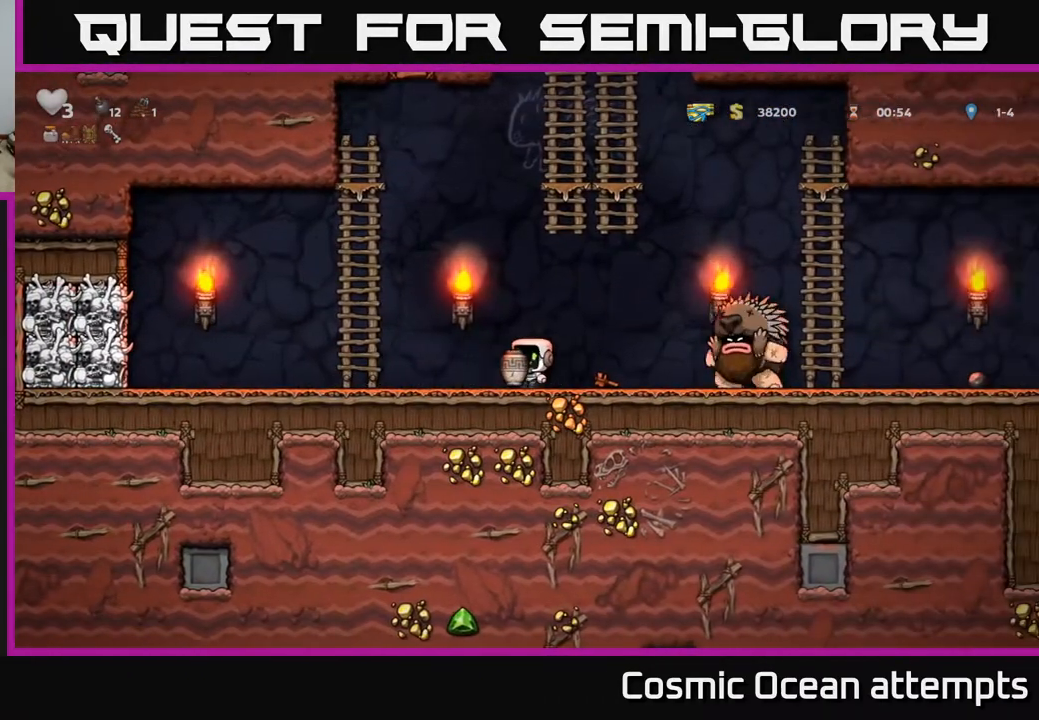
{"buttons": ["A", "DPAD_LEFT"], "right_stick": "center", "events": [[67, "DPAD_LEFT", "up"], [283, "DPAD_LEFT", "down"], [317, "A", "down"]]}
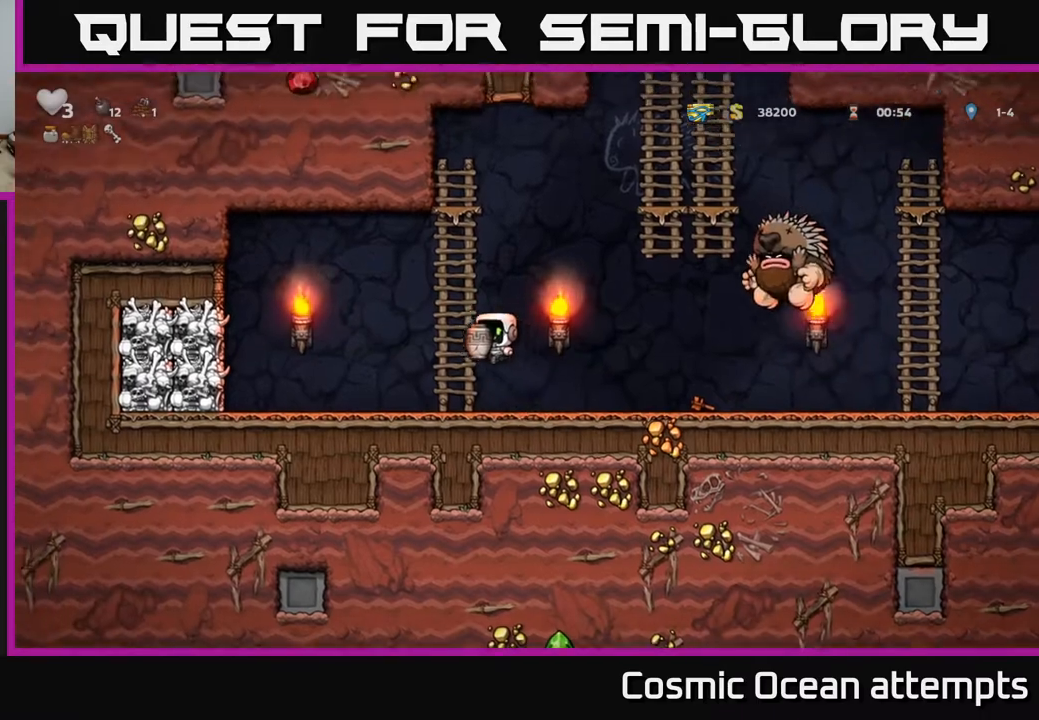
{"buttons": [], "right_stick": "center", "events": [[33, "DPAD_LEFT", "up"], [33, "DPAD_UP", "down"], [50, "A", "up"], [350, "DPAD_UP", "up"]]}
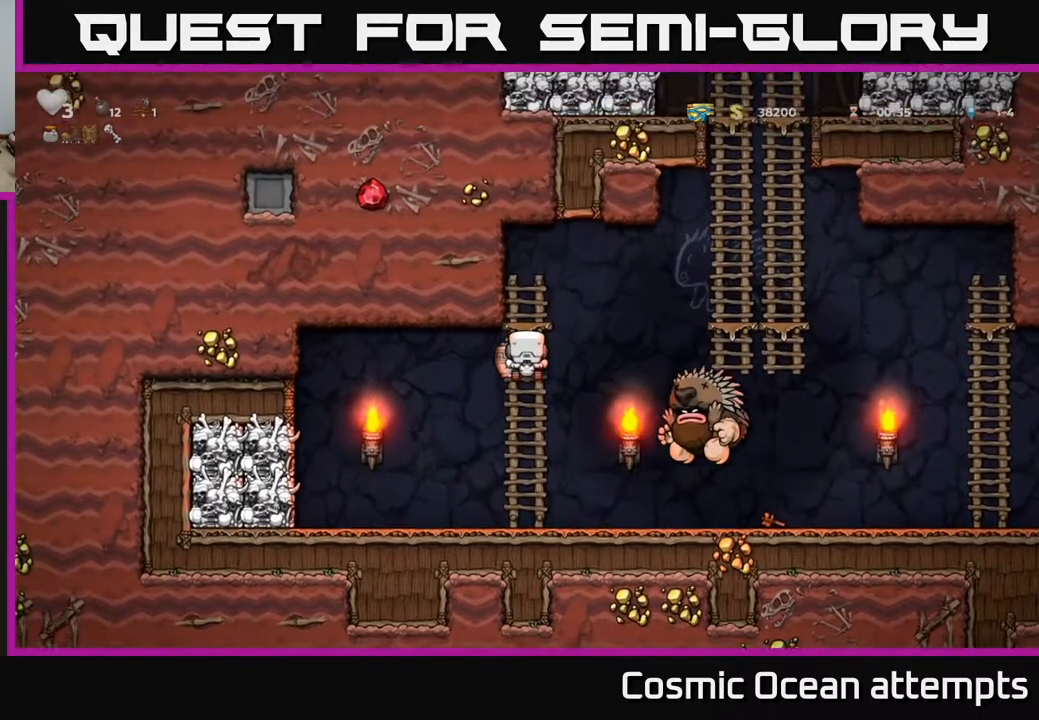
{"buttons": ["DPAD_UP"], "right_stick": "center", "events": [[500, "DPAD_UP", "down"]]}
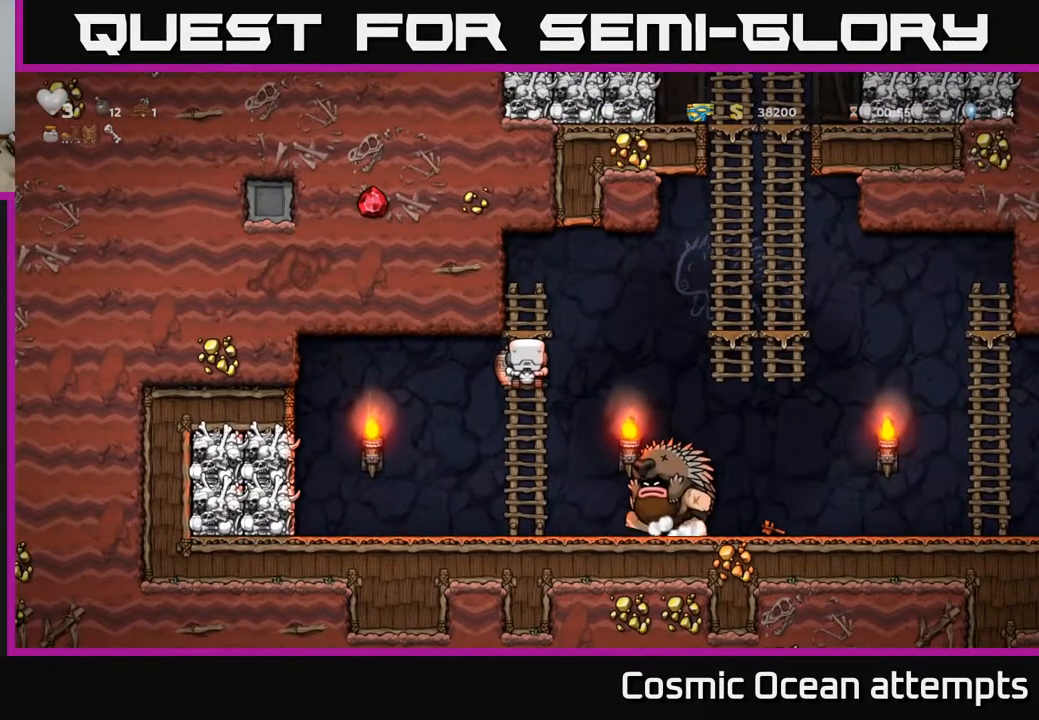
{"buttons": [], "right_stick": "center", "events": [[367, "DPAD_UP", "up"]]}
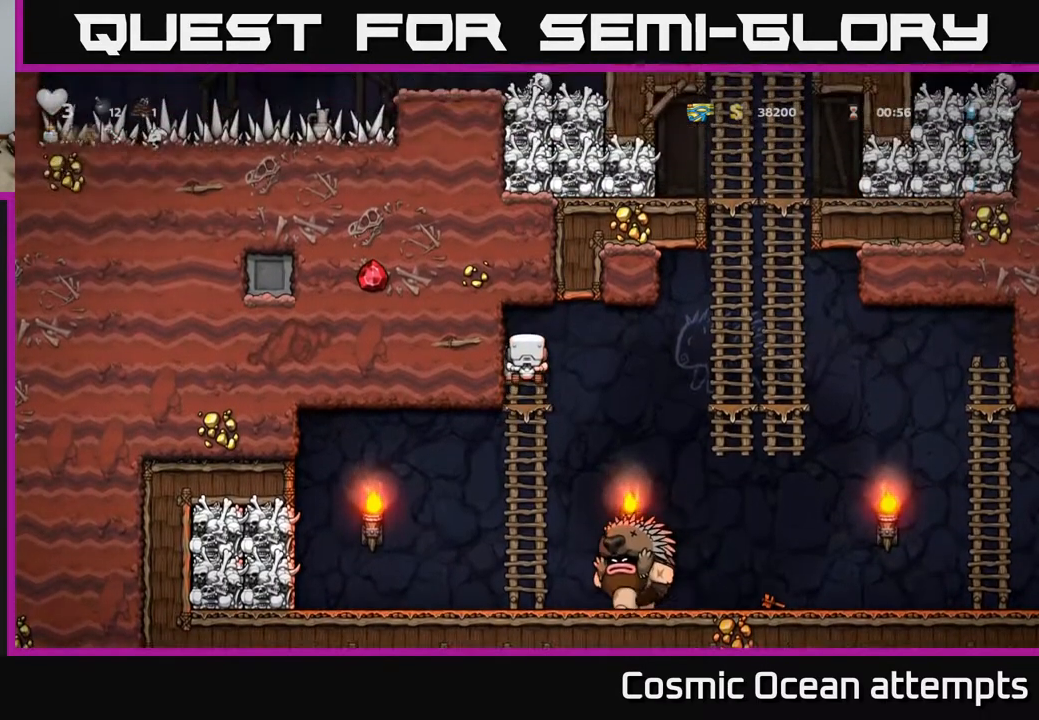
{"buttons": ["DPAD_RIGHT"], "right_stick": "center", "events": [[300, "DPAD_RIGHT", "down"], [333, "A", "down"], [417, "A", "up"]]}
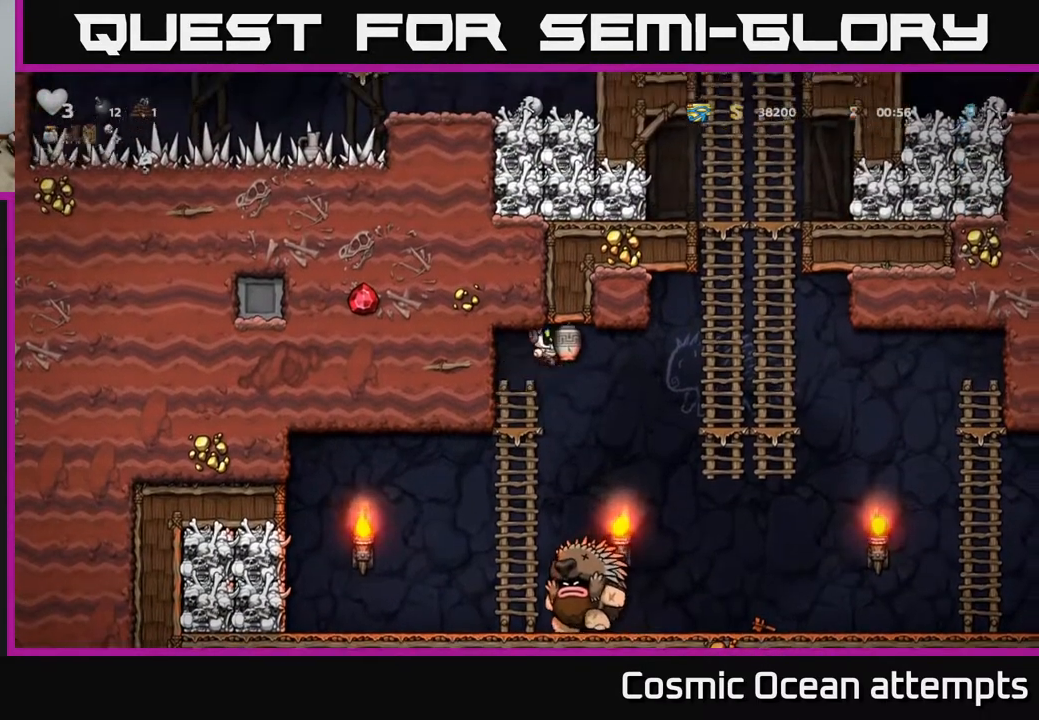
{"buttons": ["DPAD_RIGHT"], "right_stick": "center", "events": [[200, "DPAD_RIGHT", "up"], [483, "DPAD_RIGHT", "down"]]}
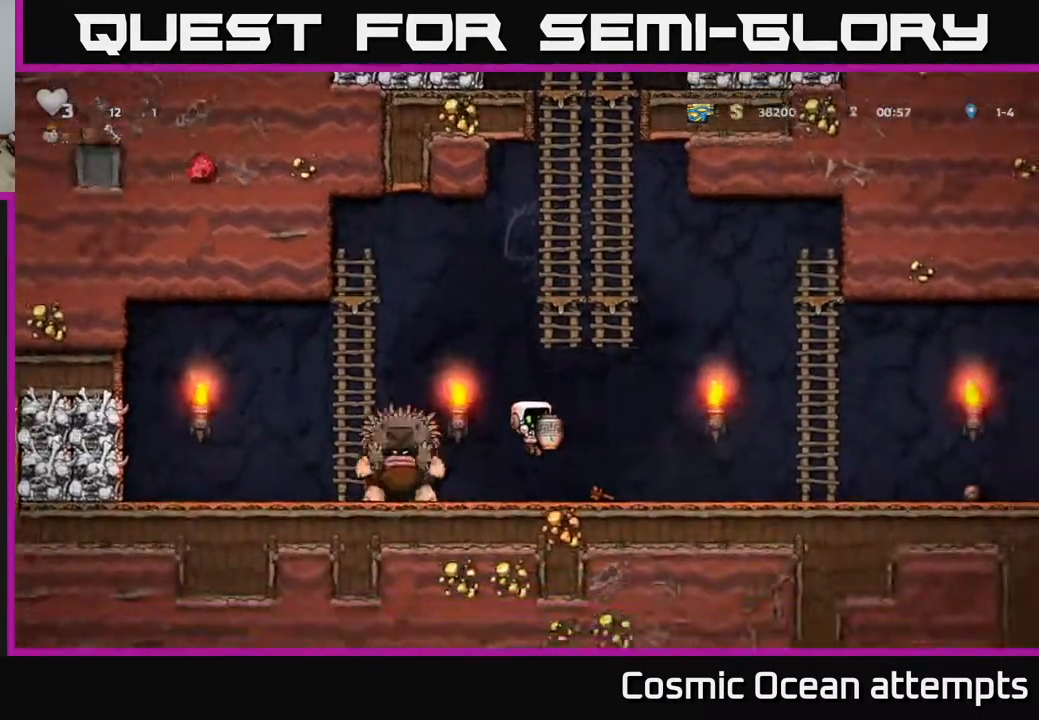
{"buttons": [], "right_stick": "center", "events": [[100, "DPAD_RIGHT", "up"], [300, "DPAD_RIGHT", "down"], [433, "DPAD_RIGHT", "up"]]}
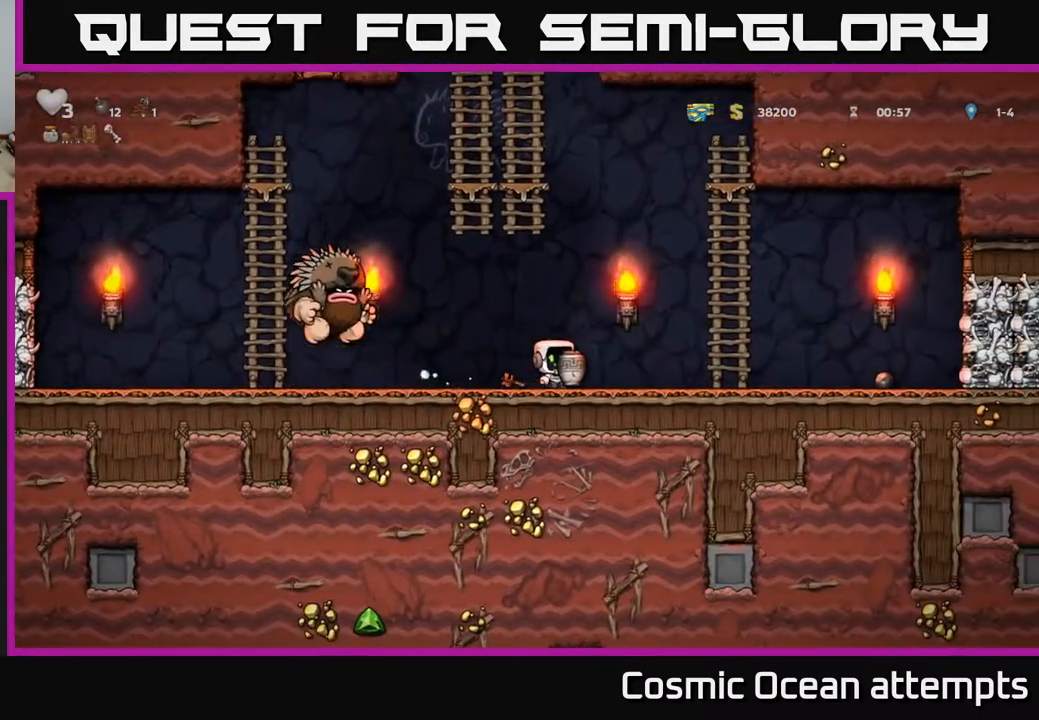
{"buttons": [], "right_stick": "center", "events": [[133, "DPAD_RIGHT", "down"], [233, "DPAD_RIGHT", "up"], [417, "DPAD_RIGHT", "down"], [500, "DPAD_RIGHT", "up"]]}
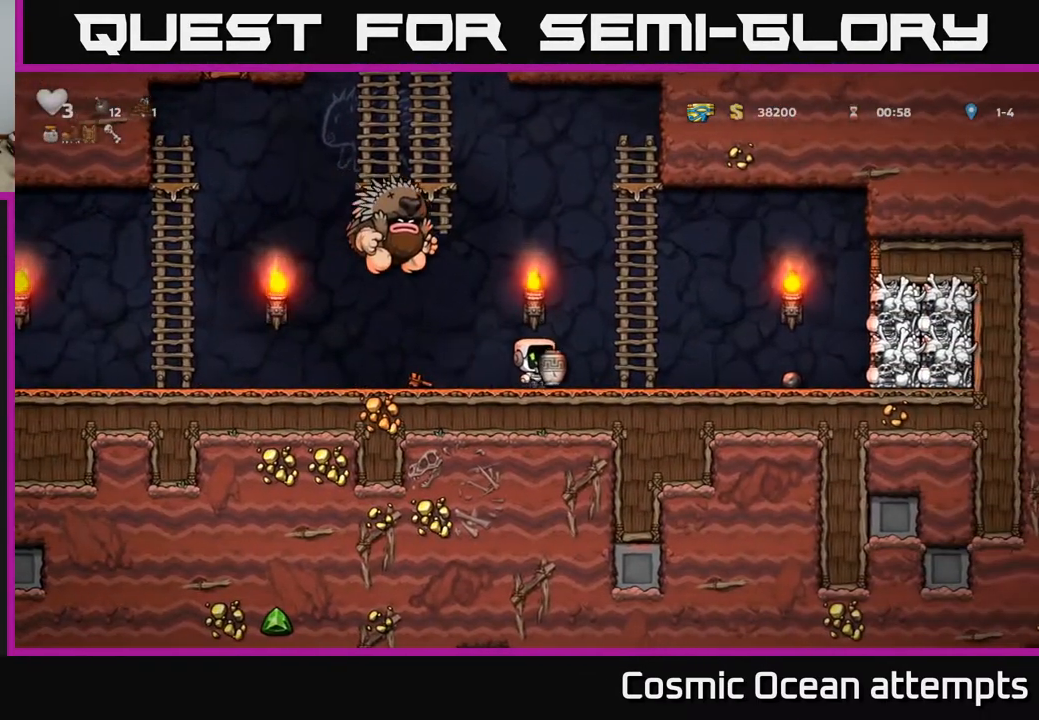
{"buttons": [], "right_stick": "center", "events": [[150, "DPAD_RIGHT", "down"], [250, "DPAD_RIGHT", "up"]]}